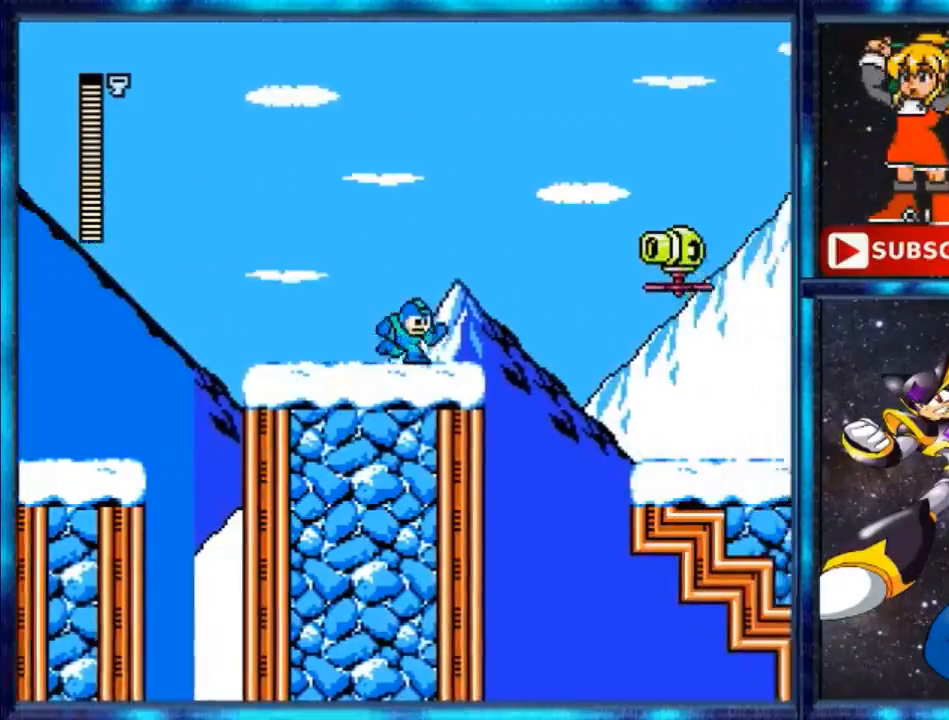
Gameplay with a controller (Nintendo layout); each line is a JSON object with the inputs held at the frame after it. "events" lists button and stick changes between this image and that frame as [ms after this image, input, new state], when the widget could be followed in between. Not read: L3 R3.
{"buttons": ["B"], "events": [[160, "A", "down"], [160, "DPAD_RIGHT", "up"], [240, "B", "down"], [320, "A", "up"], [320, "B", "up"], [400, "B", "down"]]}
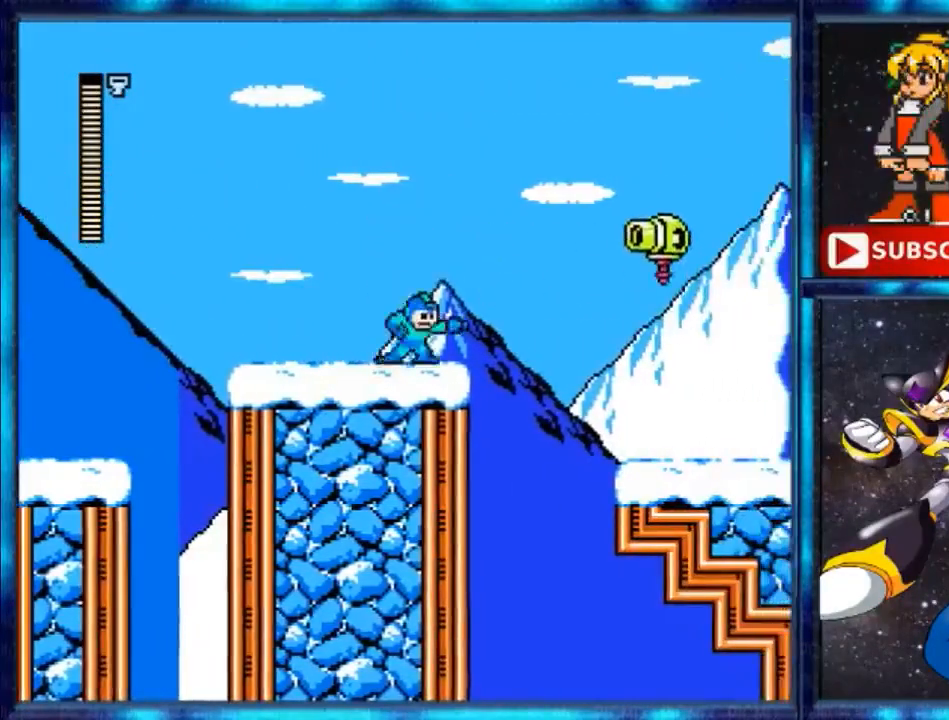
{"buttons": [], "events": [[80, "B", "up"], [240, "A", "down"], [280, "B", "down"], [360, "A", "up"], [440, "B", "up"]]}
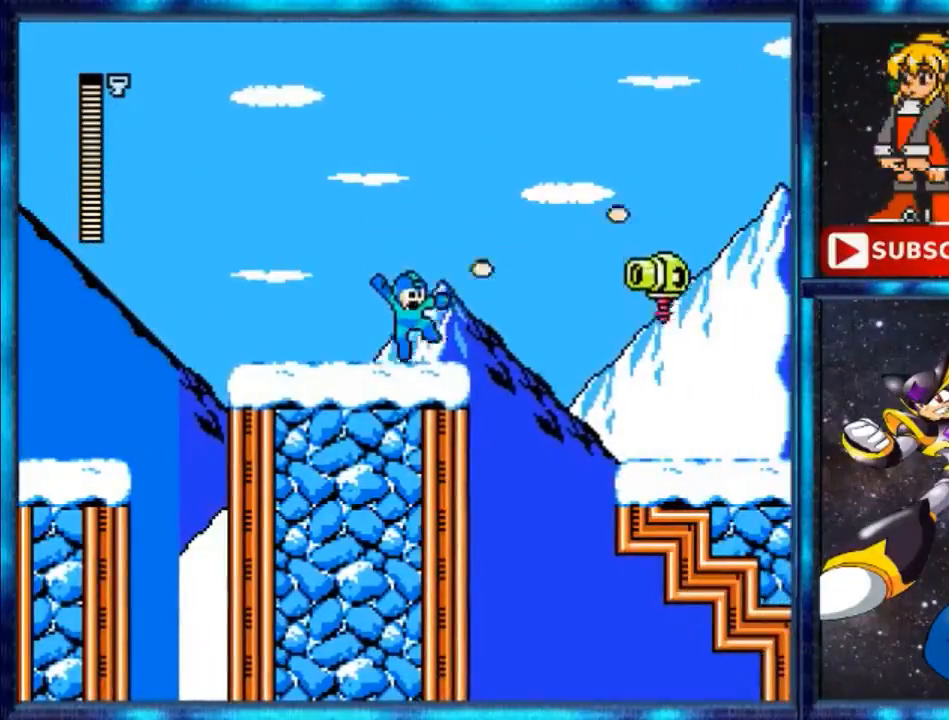
{"buttons": ["B"], "events": [[40, "B", "down"], [160, "B", "up"], [240, "B", "down"], [320, "B", "up"], [400, "B", "down"], [480, "B", "up"], [520, "B", "down"]]}
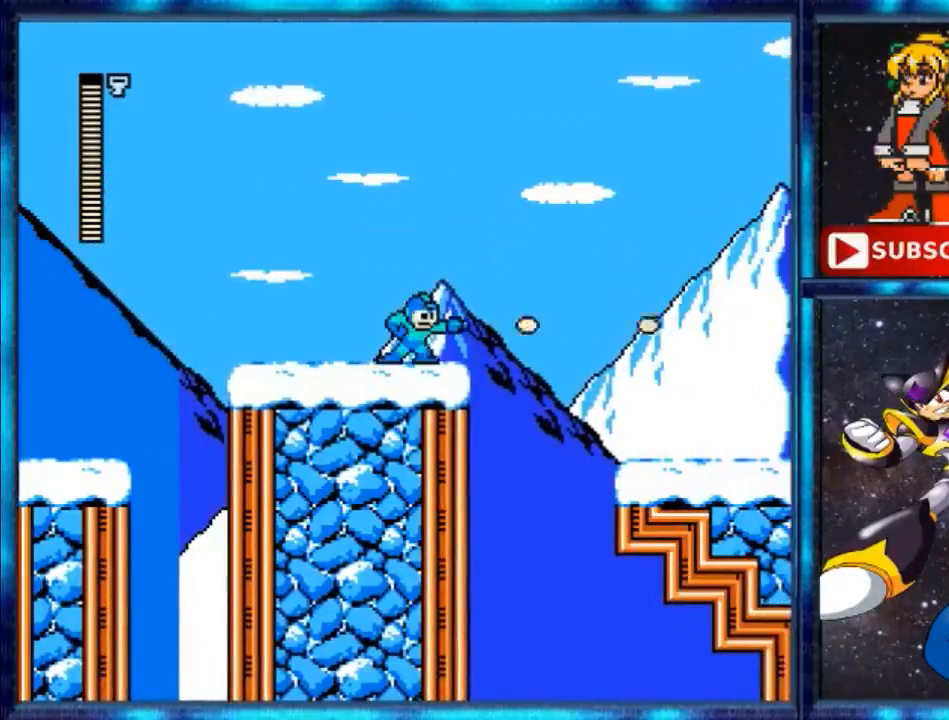
{"buttons": ["DPAD_RIGHT"], "events": [[80, "B", "up"], [480, "DPAD_RIGHT", "down"]]}
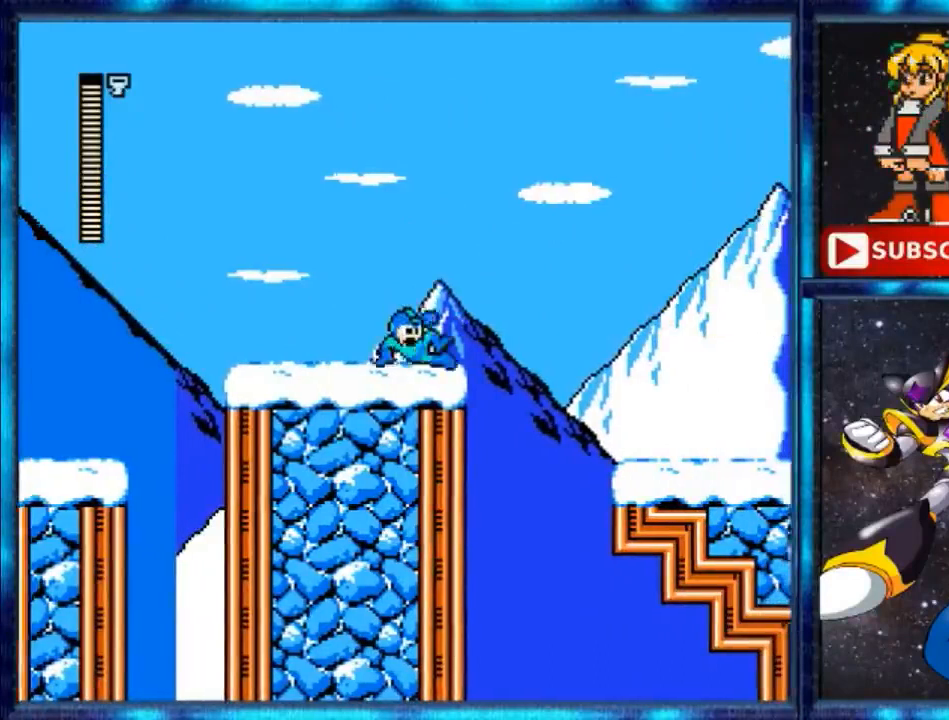
{"buttons": ["A", "DPAD_RIGHT"], "events": [[120, "Y", "down"], [200, "Y", "up"], [280, "A", "down"]]}
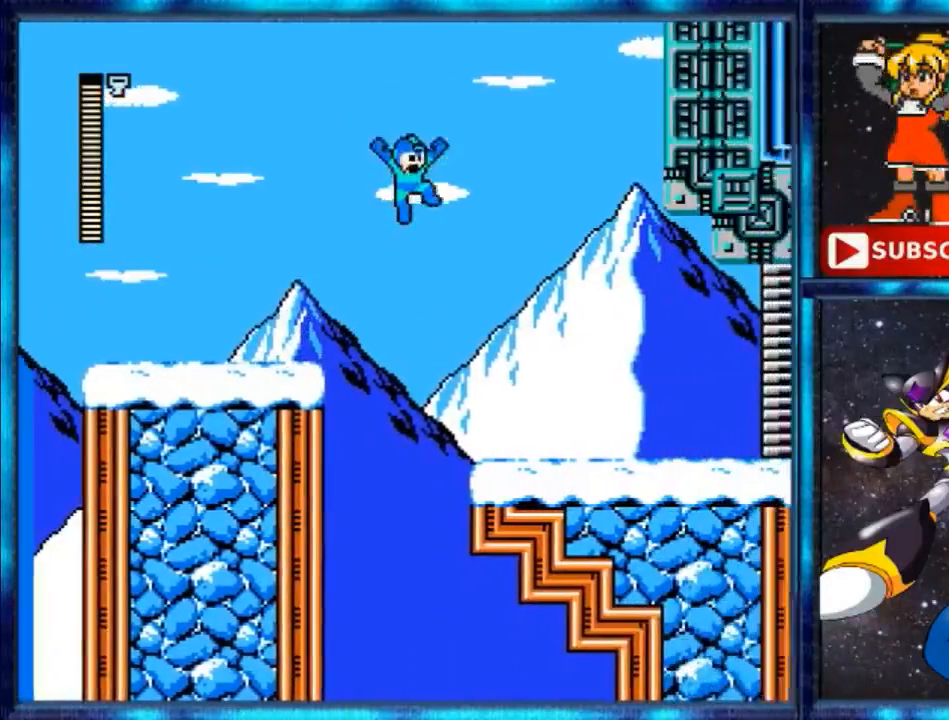
{"buttons": ["A", "DPAD_RIGHT"], "events": []}
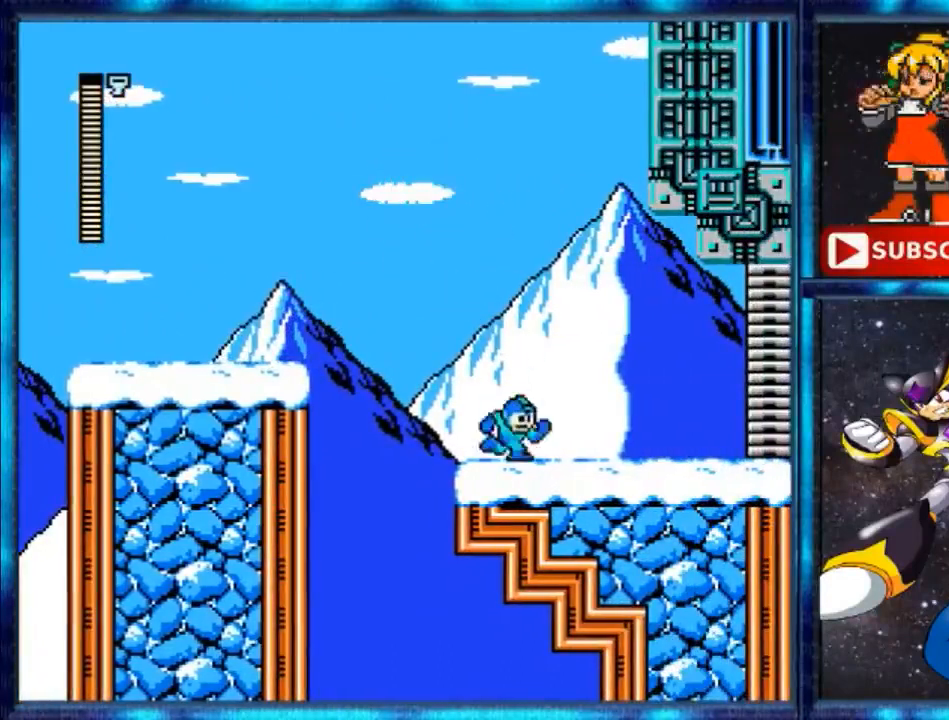
{"buttons": ["Y", "DPAD_RIGHT"], "events": [[160, "A", "up"], [280, "Y", "down"]]}
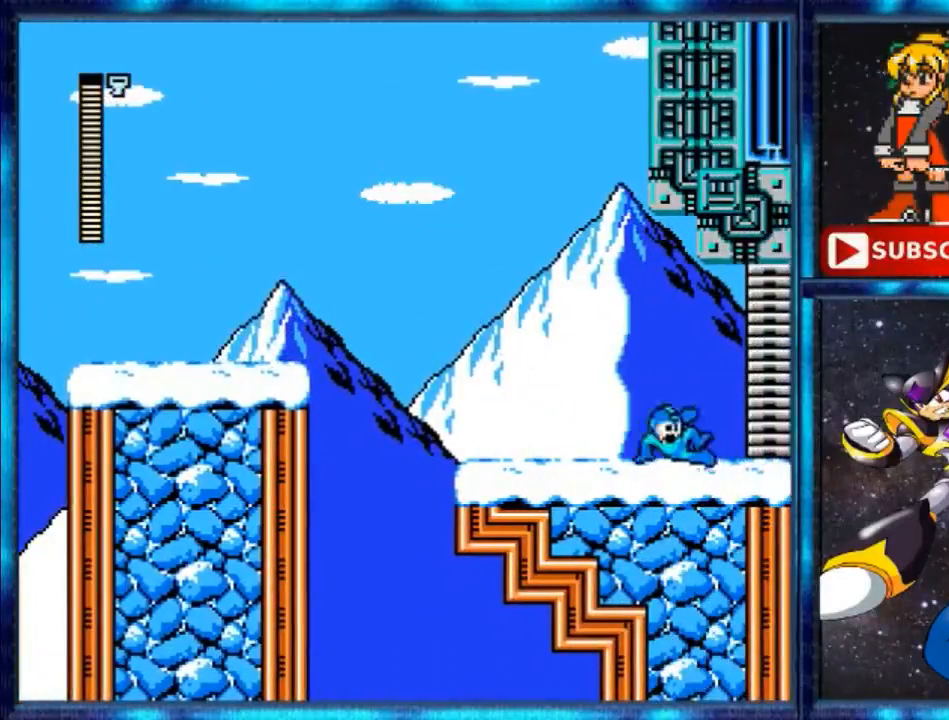
{"buttons": ["B", "DPAD_RIGHT"], "events": [[80, "Y", "up"], [280, "B", "down"]]}
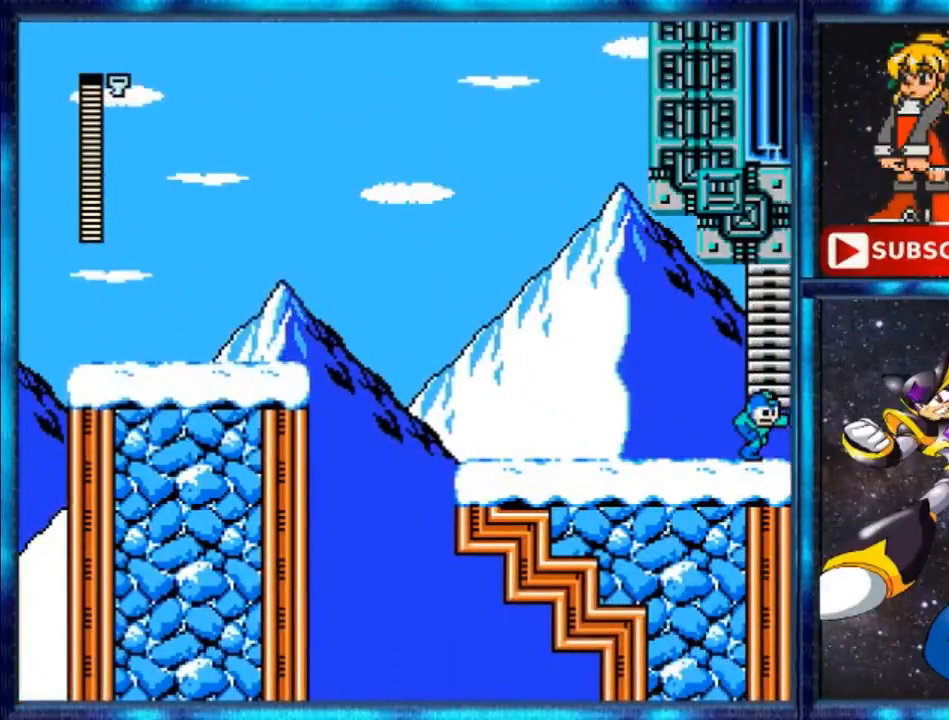
{"buttons": ["DPAD_RIGHT"], "events": [[40, "B", "up"]]}
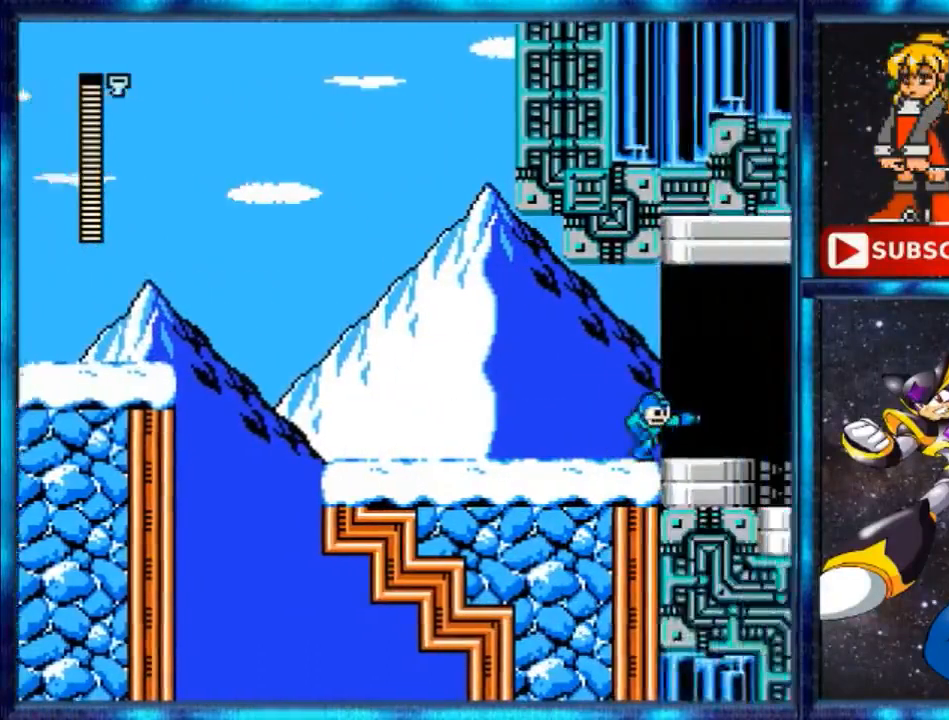
{"buttons": [], "events": [[200, "DPAD_RIGHT", "up"]]}
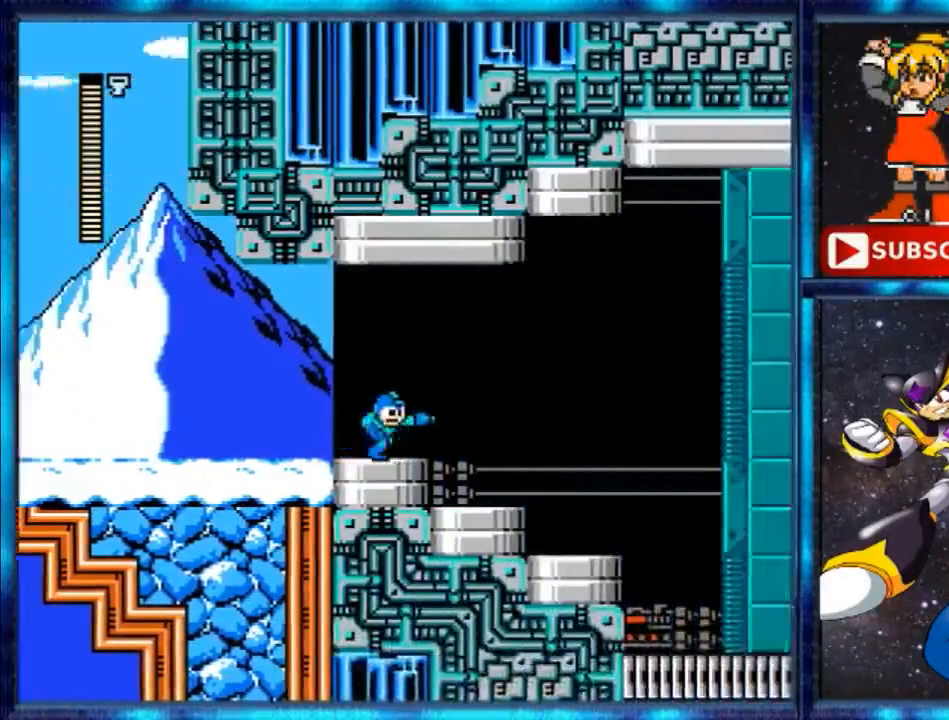
{"buttons": [], "events": []}
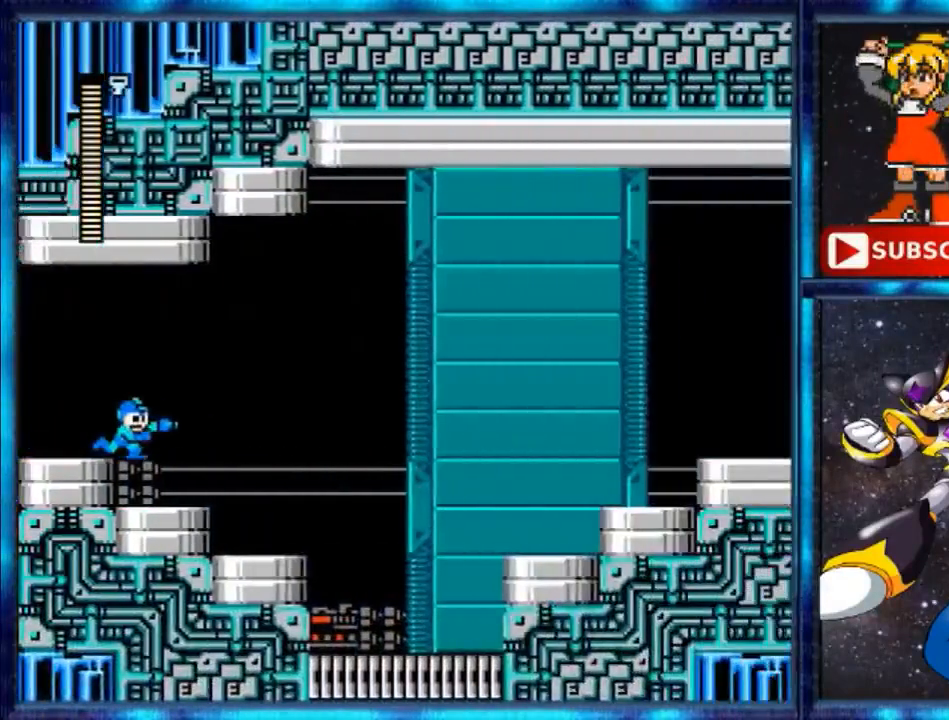
{"buttons": [], "events": []}
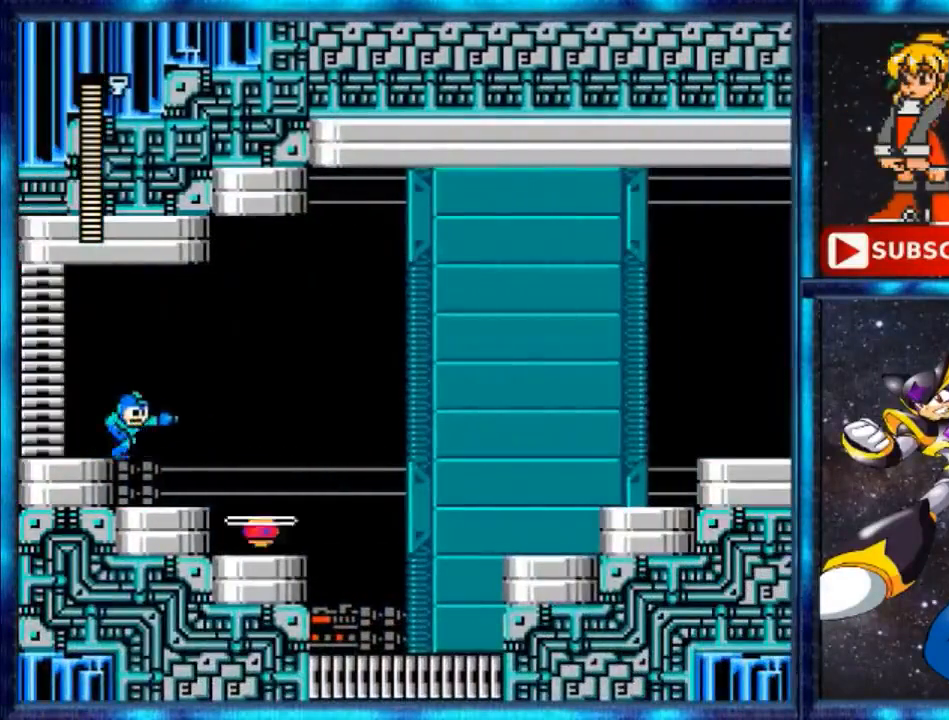
{"buttons": ["DPAD_RIGHT"], "events": [[240, "DPAD_RIGHT", "down"]]}
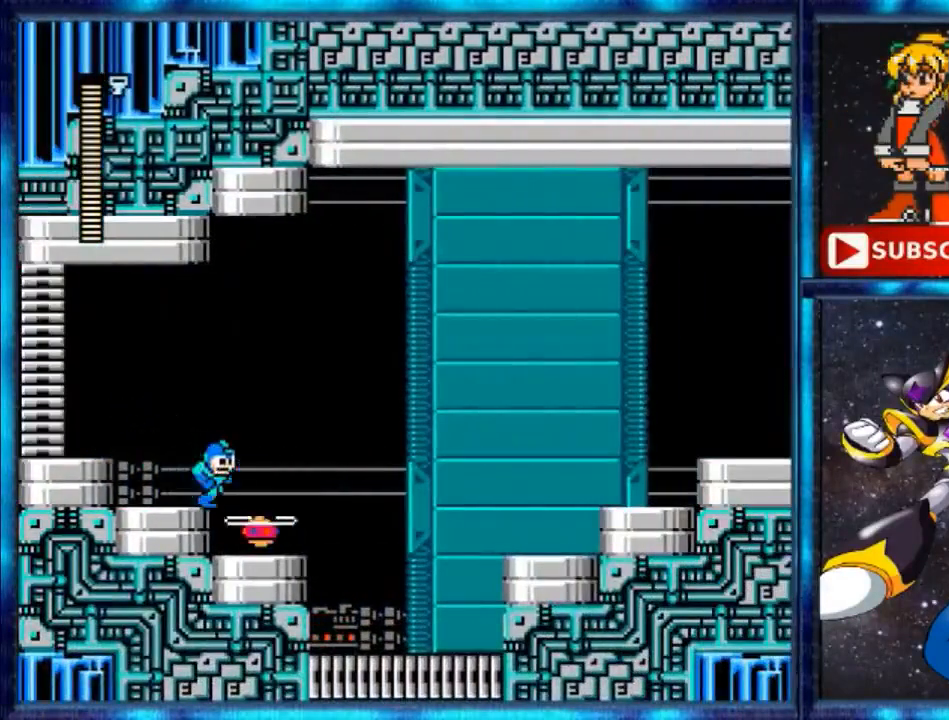
{"buttons": [], "events": [[400, "DPAD_RIGHT", "up"]]}
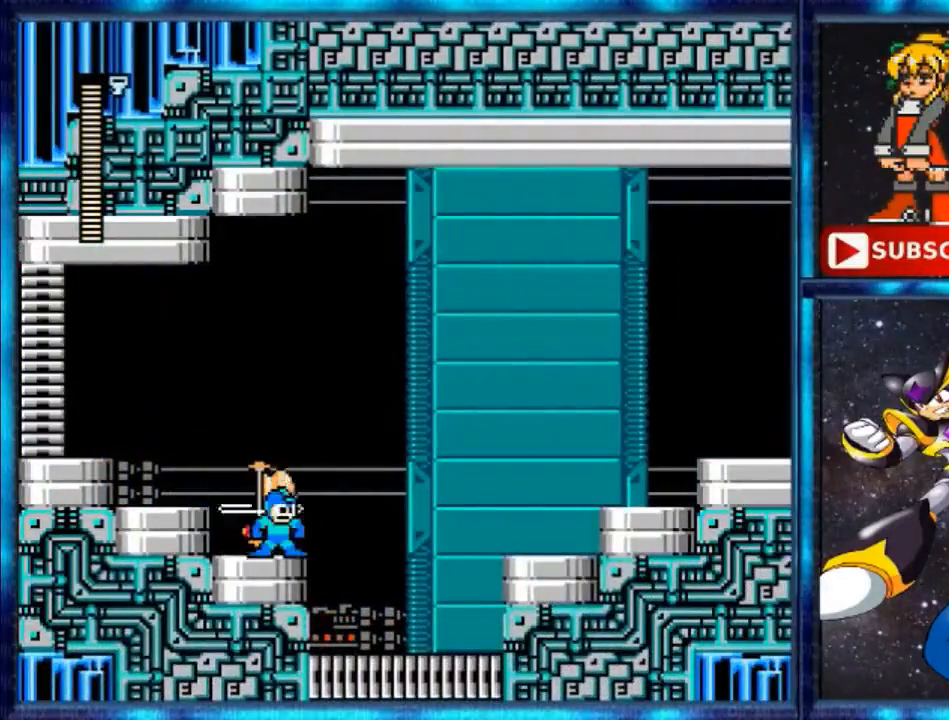
{"buttons": ["A", "DPAD_RIGHT"], "events": [[280, "Y", "down"], [360, "DPAD_RIGHT", "down"], [440, "A", "down"], [440, "Y", "up"]]}
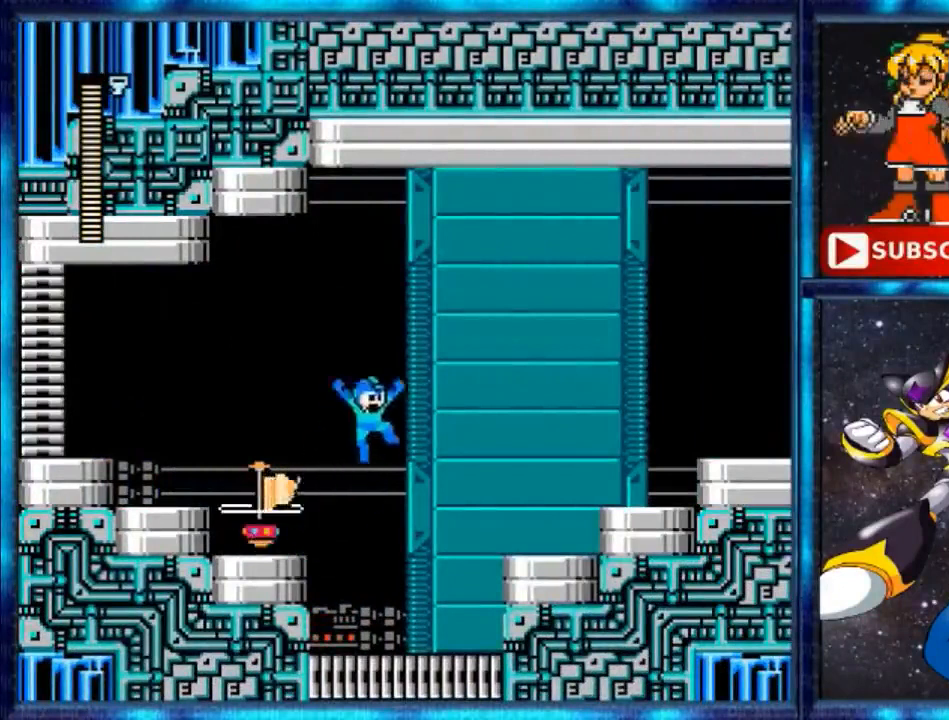
{"buttons": ["A", "DPAD_LEFT"], "events": [[240, "DPAD_RIGHT", "up"], [280, "DPAD_LEFT", "down"]]}
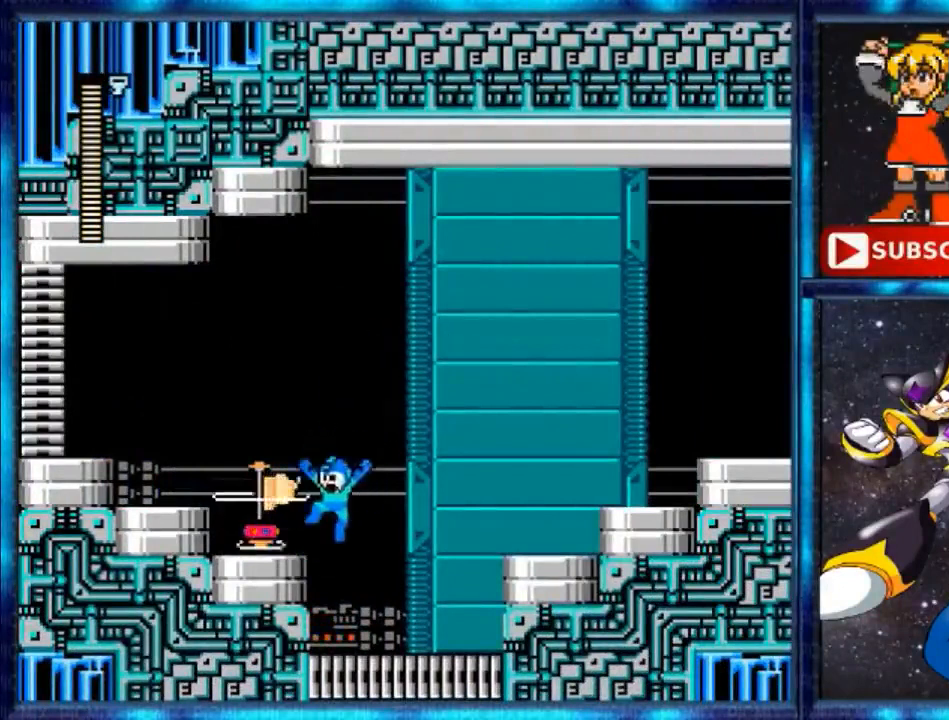
{"buttons": ["DPAD_LEFT"], "events": [[480, "A", "up"]]}
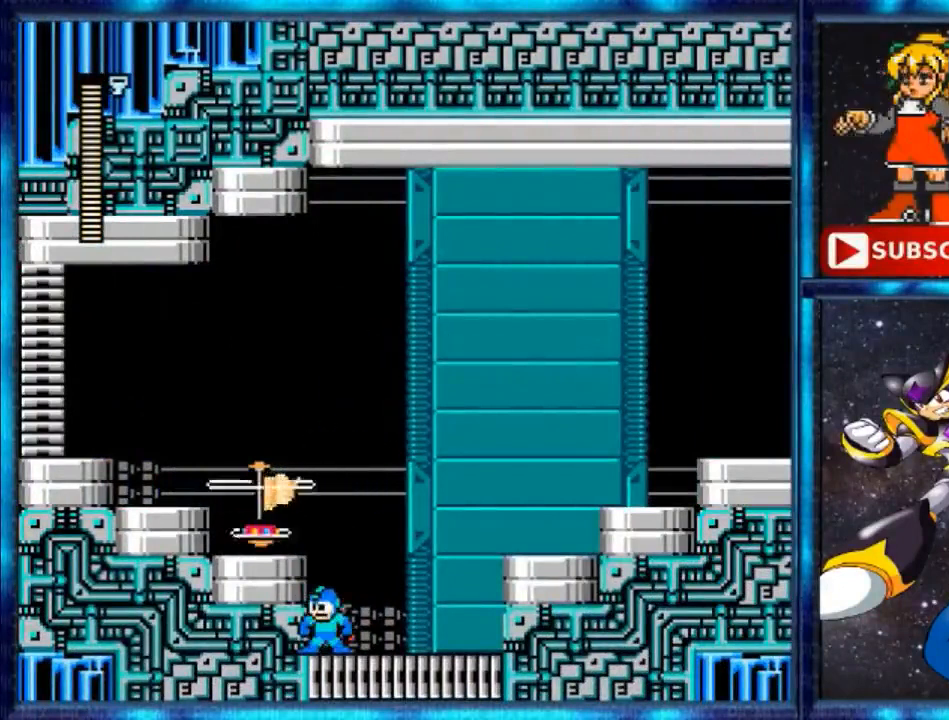
{"buttons": ["DPAD_RIGHT"], "events": [[40, "DPAD_LEFT", "up"], [440, "DPAD_RIGHT", "down"]]}
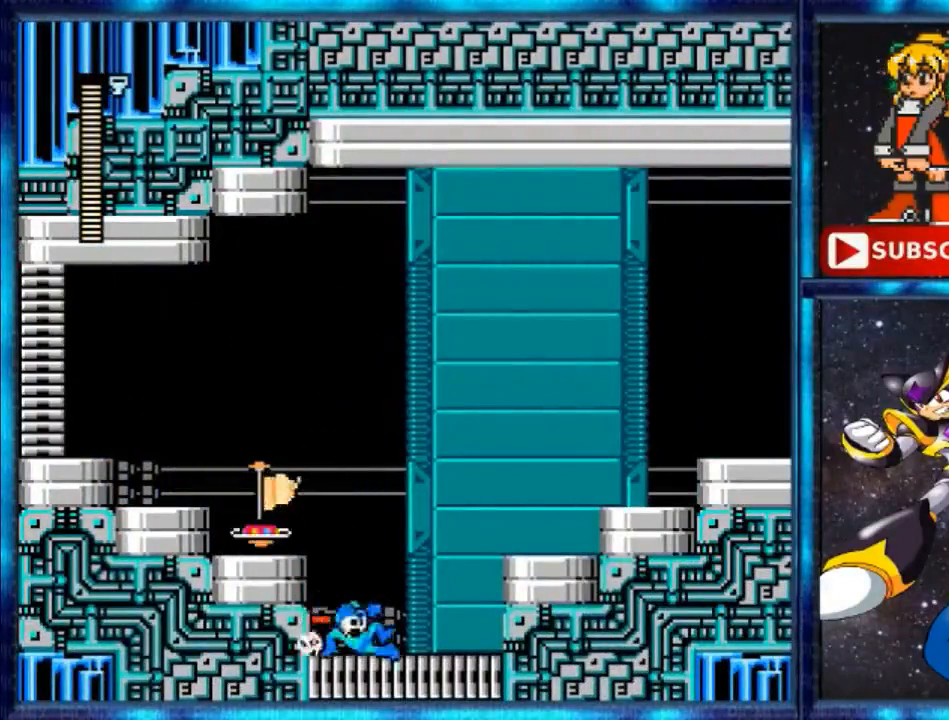
{"buttons": [], "events": [[40, "Y", "down"], [200, "Y", "up"], [400, "DPAD_RIGHT", "up"]]}
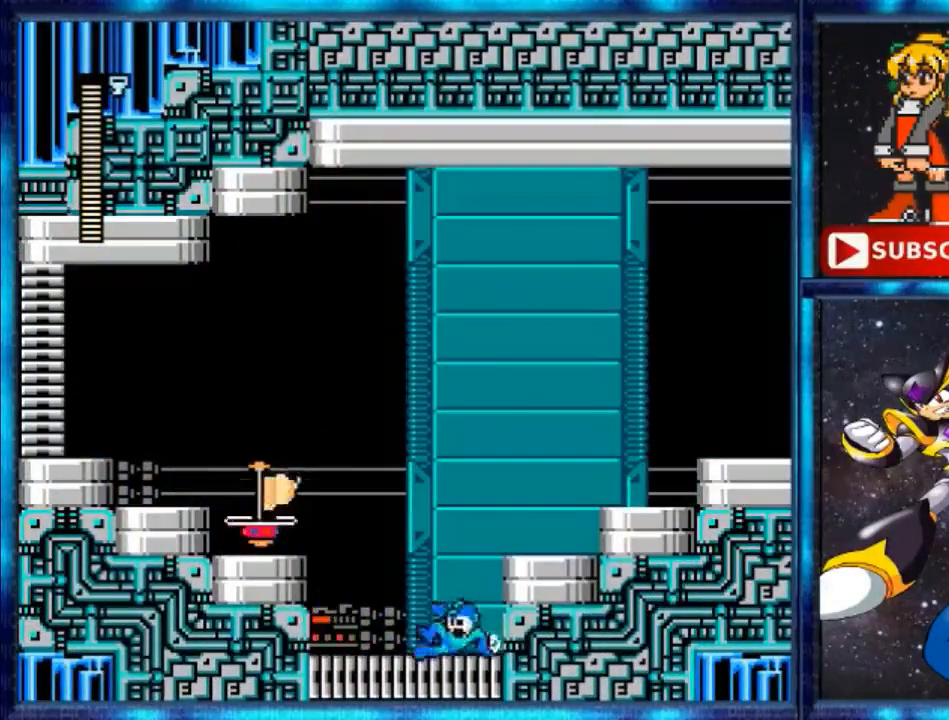
{"buttons": [], "events": [[40, "DPAD_LEFT", "down"], [80, "Y", "down"], [400, "DPAD_LEFT", "up"], [480, "Y", "up"]]}
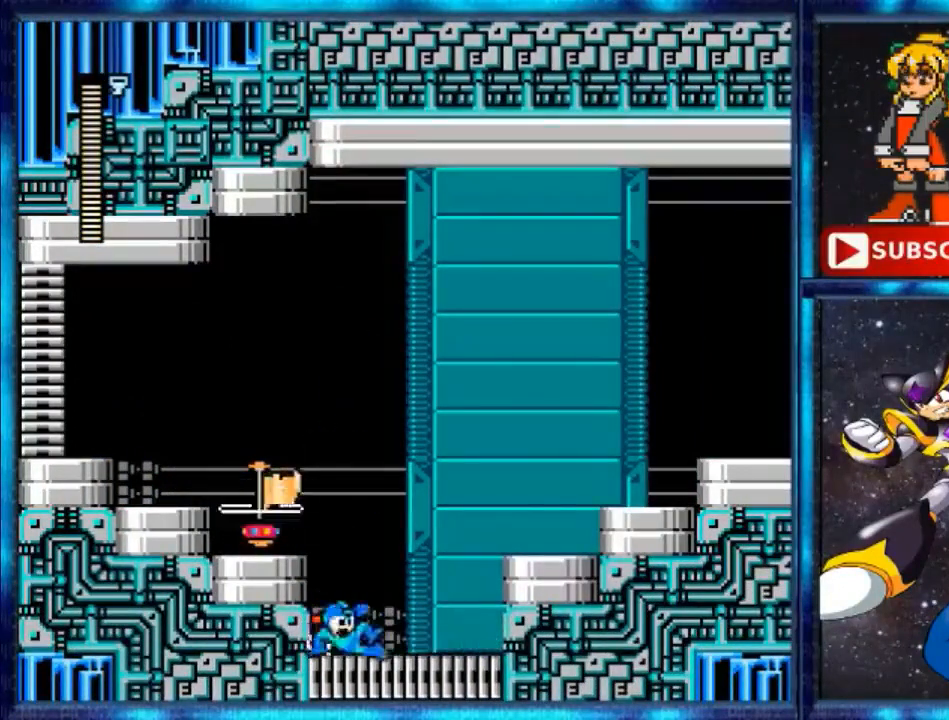
{"buttons": ["A", "DPAD_RIGHT"], "events": [[80, "DPAD_RIGHT", "down"], [80, "Y", "down"], [240, "Y", "up"], [400, "A", "down"]]}
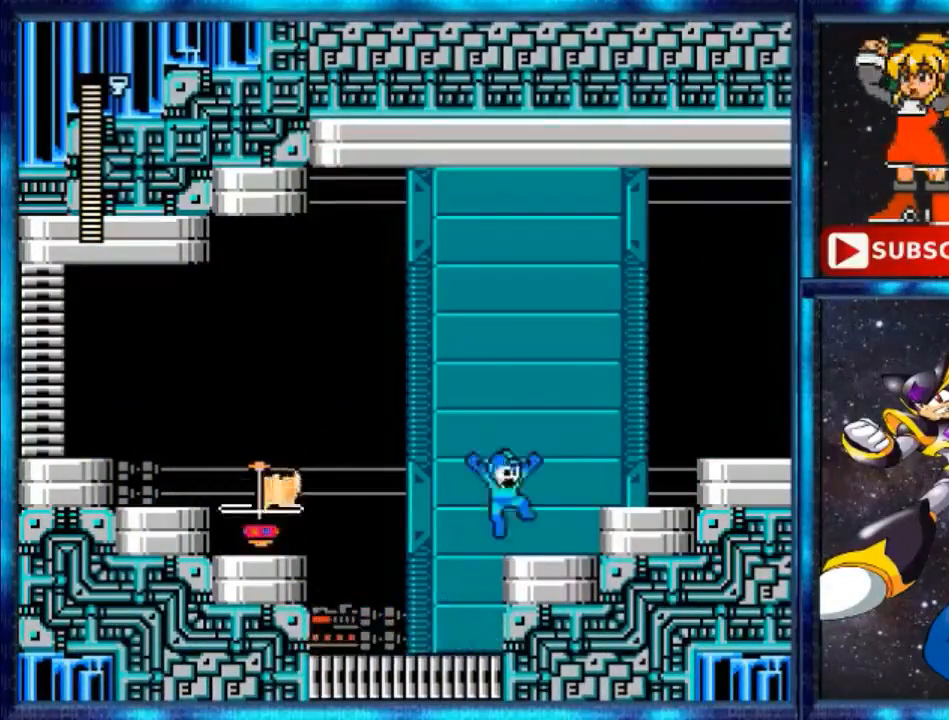
{"buttons": ["A", "DPAD_RIGHT"], "events": [[120, "A", "up"], [280, "A", "down"]]}
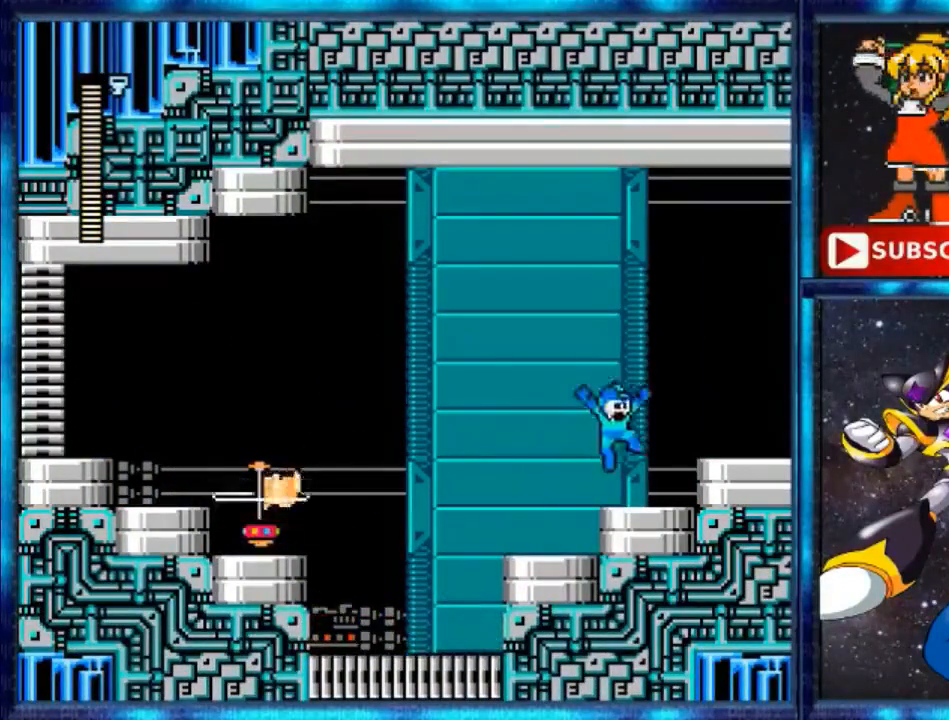
{"buttons": ["DPAD_RIGHT"], "events": [[40, "A", "up"], [320, "A", "down"], [480, "A", "up"]]}
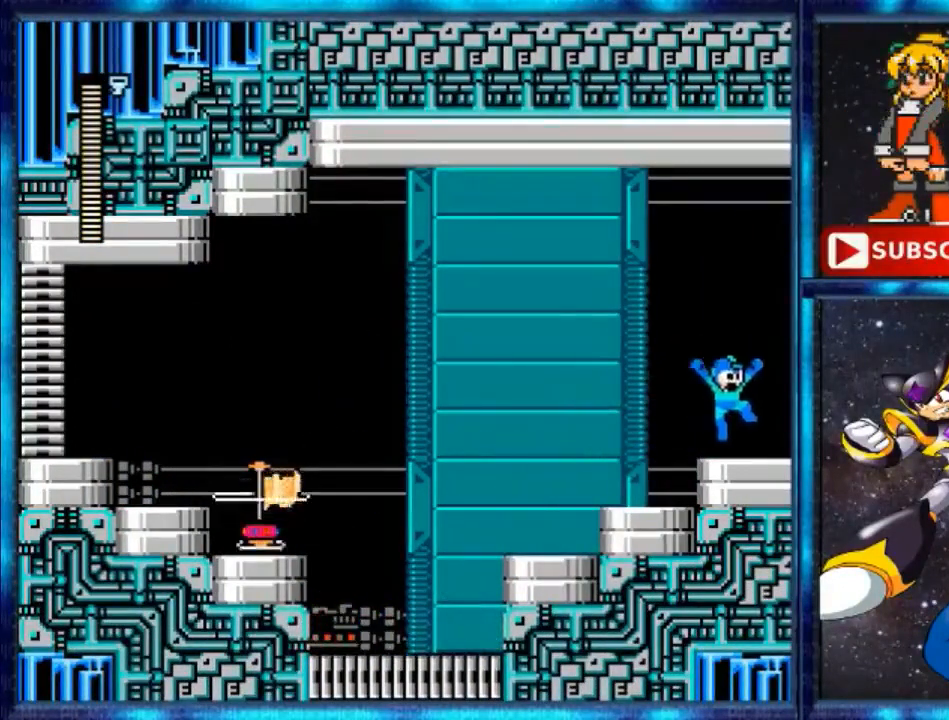
{"buttons": ["DPAD_RIGHT"], "events": []}
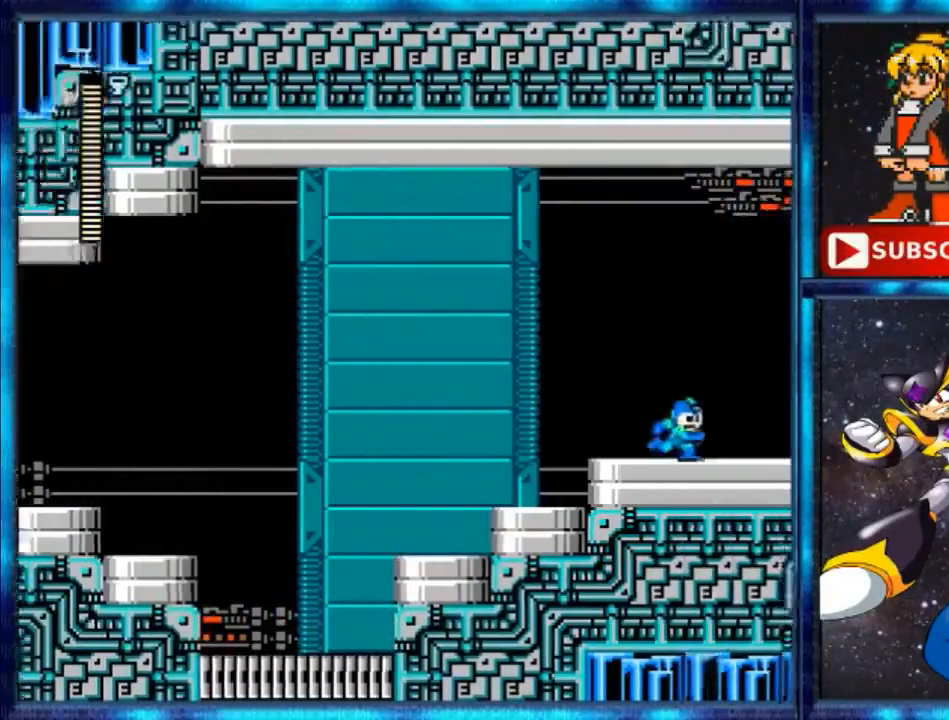
{"buttons": [], "events": [[440, "DPAD_RIGHT", "up"]]}
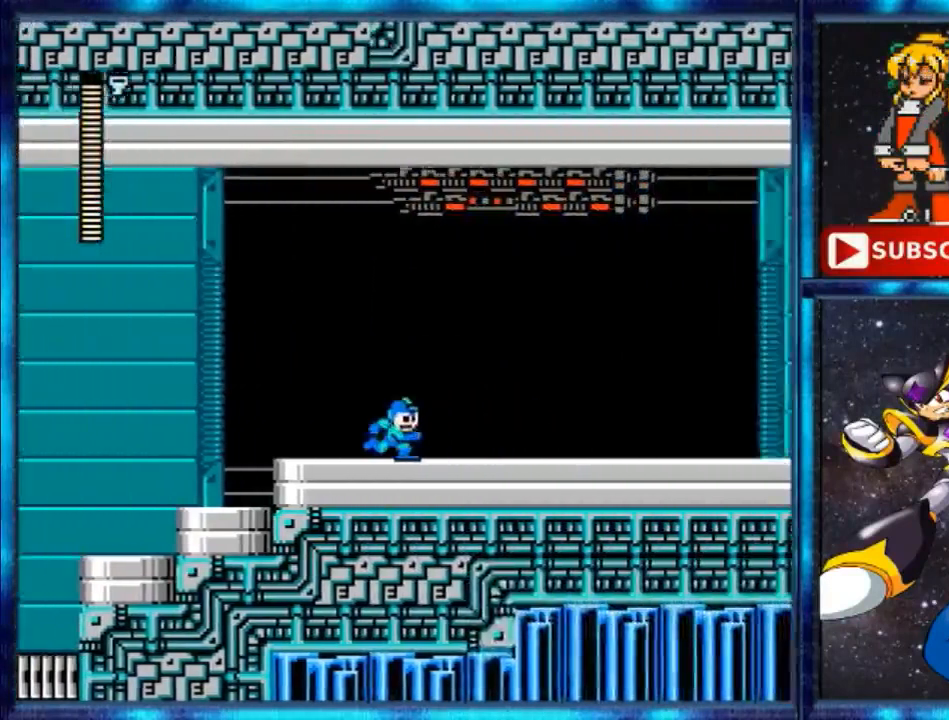
{"buttons": [], "events": []}
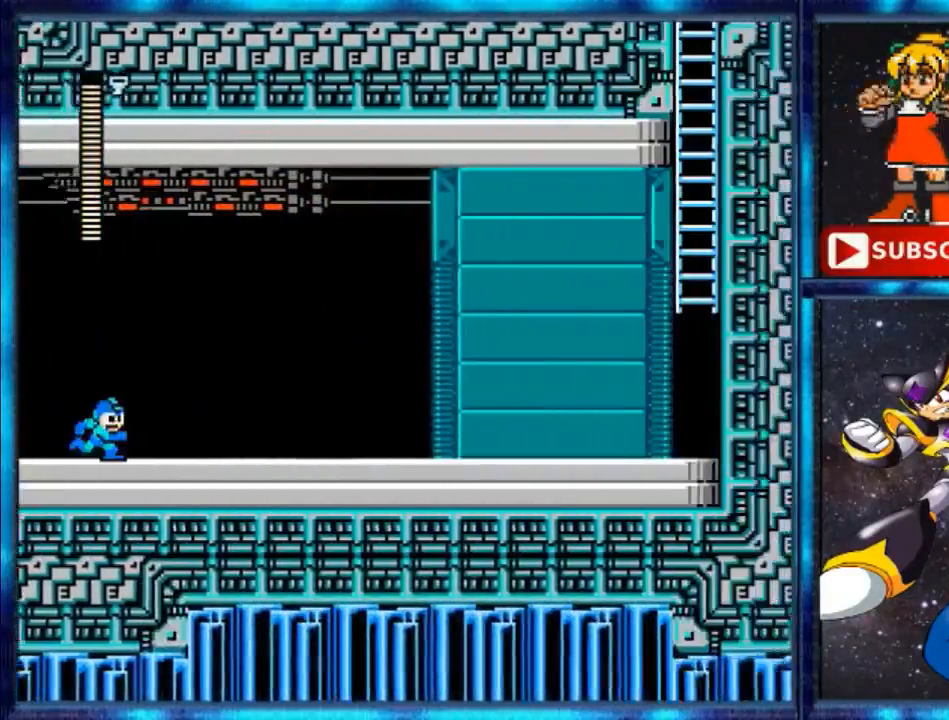
{"buttons": [], "events": []}
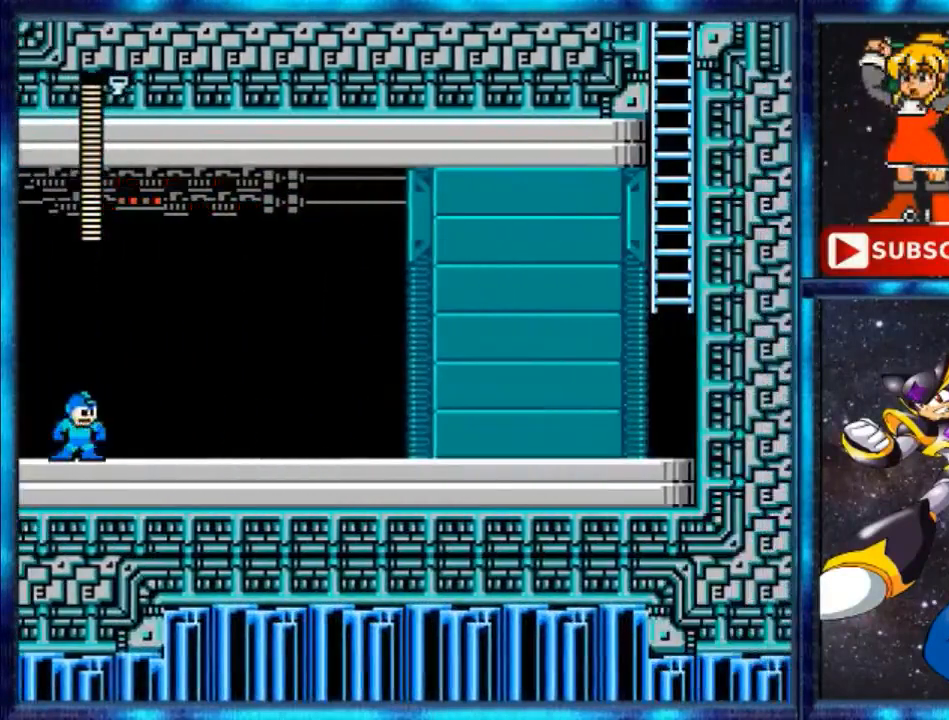
{"buttons": ["DPAD_RIGHT"], "events": [[120, "DPAD_RIGHT", "down"]]}